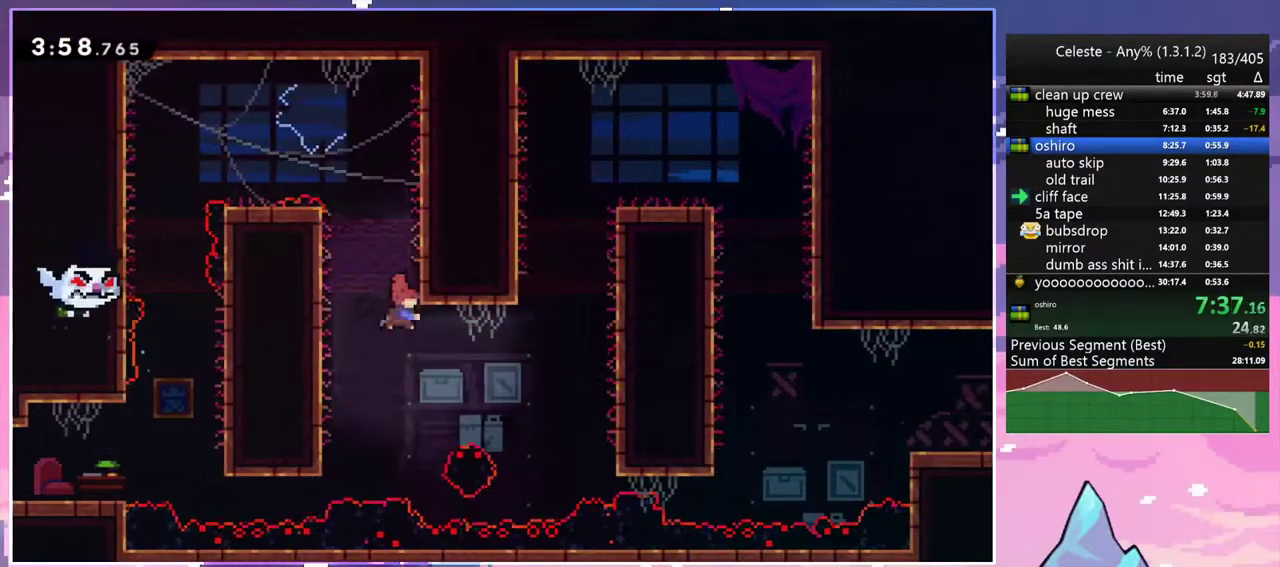
Gameplay with keyboard; each line is a JSON object with the keys held at the frame after it. "events" lists presses ("down") and releases ("up") of "dash", "down", "grab", "jump", "jump2", "left", "menu", "right", "skip" and "up" between this image and that frame as [ms after this image, input, new state], when the widget could be followed in between. No other keys are recorded. Mouse input is not recorded. Key names are as the overlay labels them; some are game actions (e.g. jump) rather than physical keys.
{"keys": ["grab", "jump", "right", "up"], "events": [[33, "grab", "down"], [67, "skip", "up"], [117, "up", "down"], [267, "jump2", "down"], [500, "jump", "down"], [500, "jump2", "up"]]}
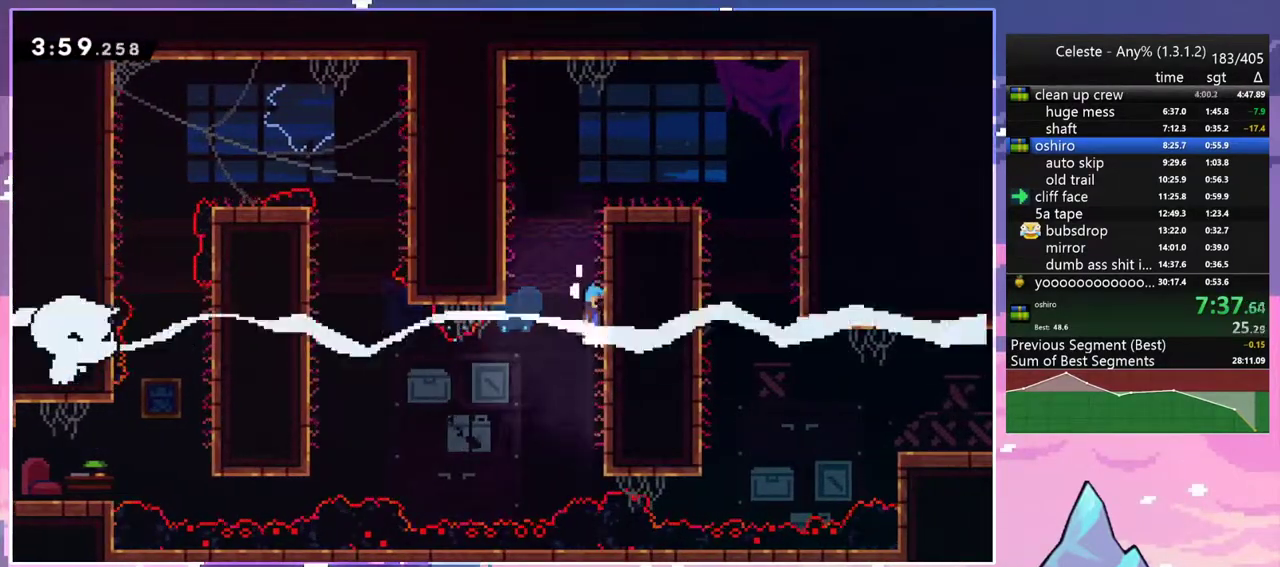
{"keys": ["grab", "right", "up"], "events": [[183, "jump", "up"], [183, "jump2", "down"], [283, "jump", "down"], [317, "jump2", "up"], [367, "jump2", "down"], [467, "jump", "up"], [467, "jump2", "up"]]}
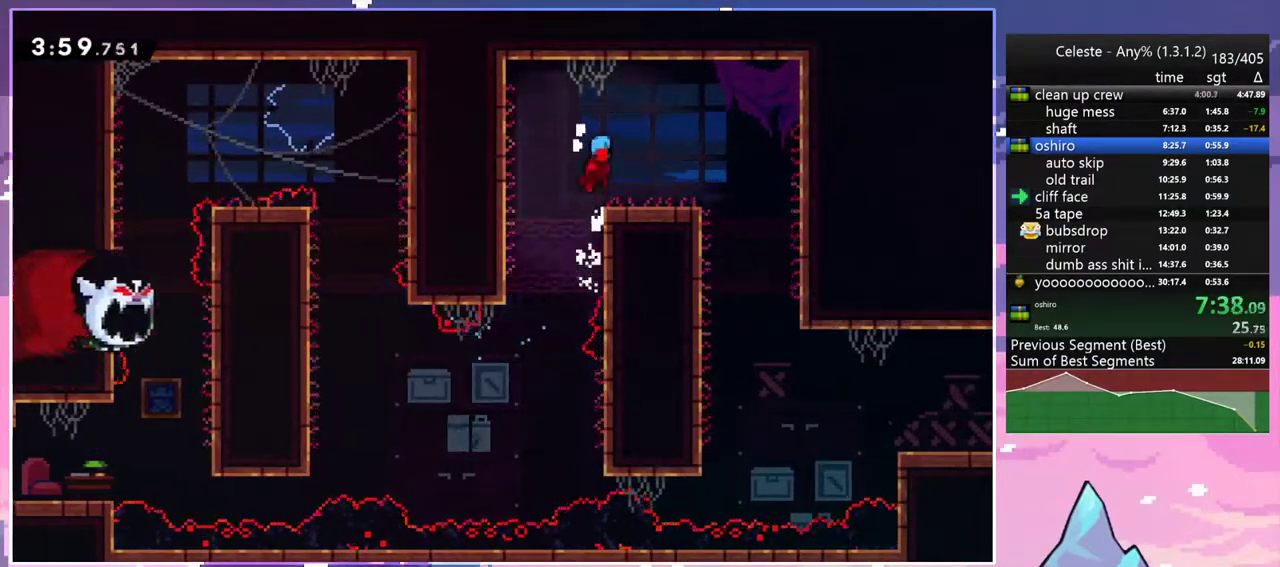
{"keys": ["down", "right"], "events": [[17, "grab", "up"], [100, "up", "up"], [200, "jump2", "down"], [250, "down", "down"], [250, "jump2", "up"]]}
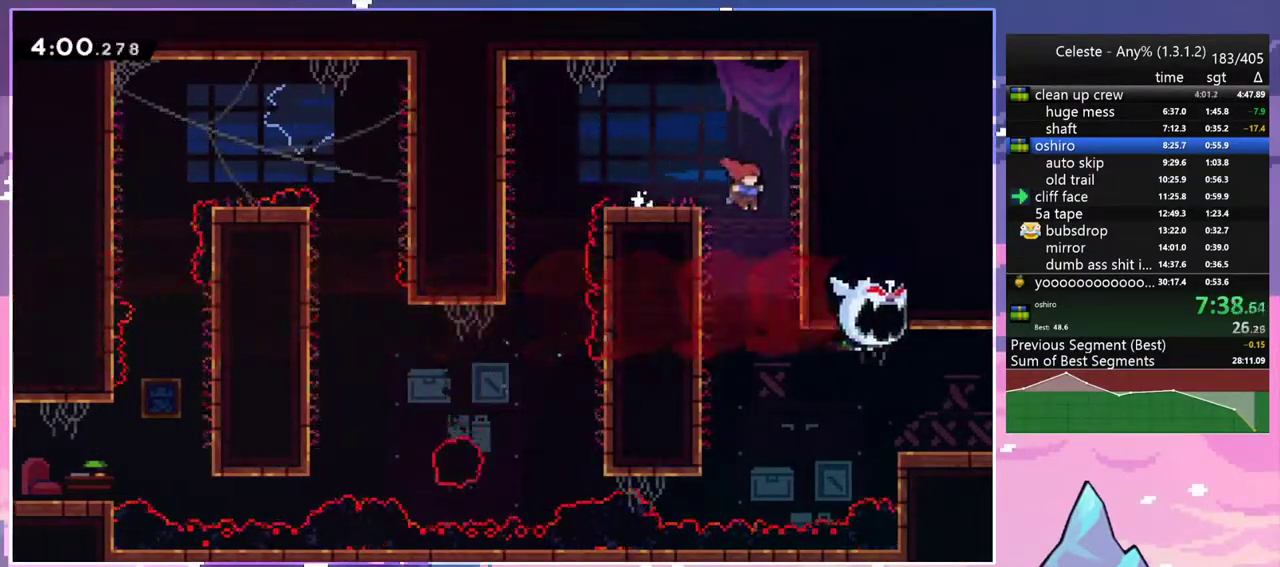
{"keys": ["dash", "down", "right"], "events": [[117, "right", "up"], [217, "right", "down"], [300, "down", "up"], [400, "dash", "down"], [500, "down", "down"]]}
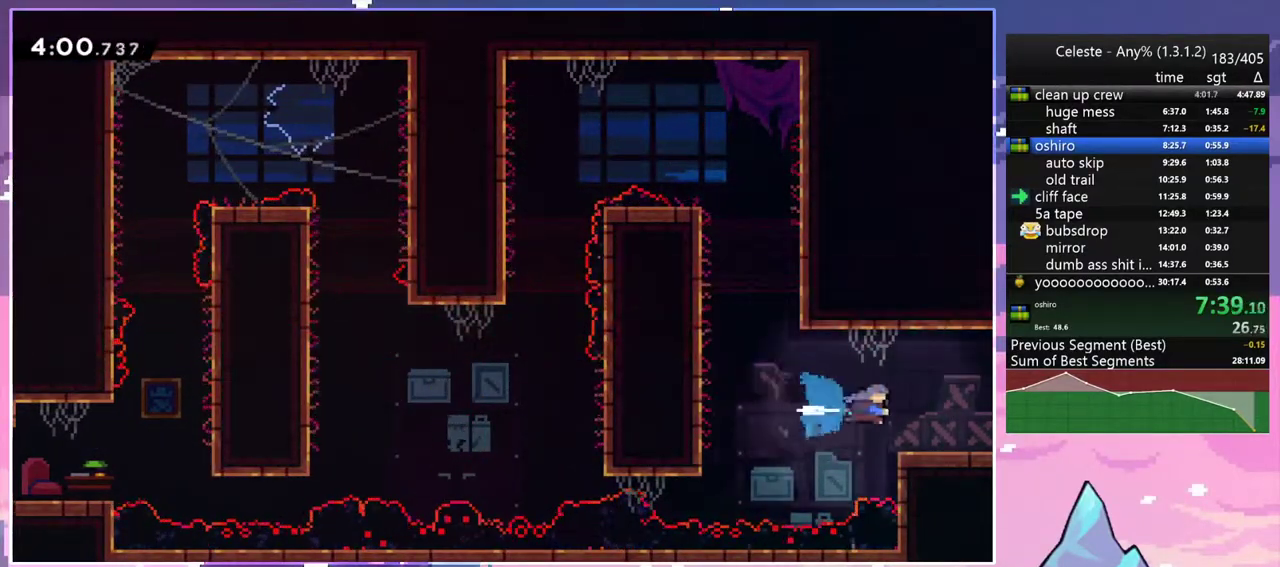
{"keys": ["down", "right"], "events": [[33, "dash", "up"]]}
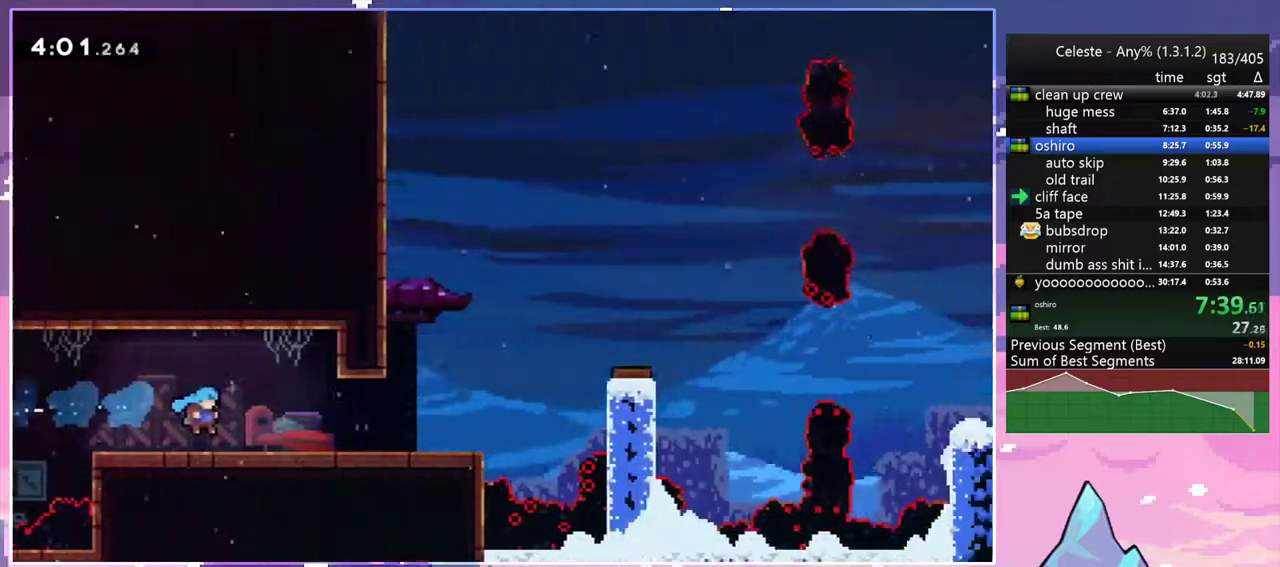
{"keys": ["dash", "down", "jump2", "right"], "events": [[433, "dash", "down"], [483, "jump2", "down"]]}
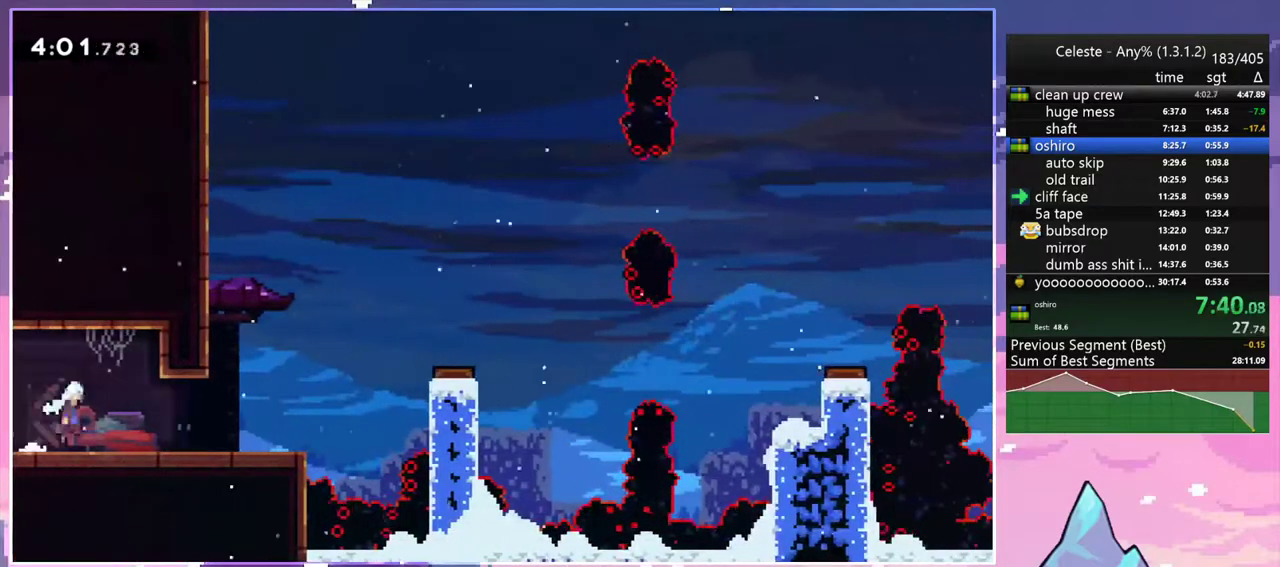
{"keys": ["jump2", "right"], "events": [[67, "dash", "up"], [67, "down", "up"], [67, "jump2", "up"], [267, "jump2", "down"]]}
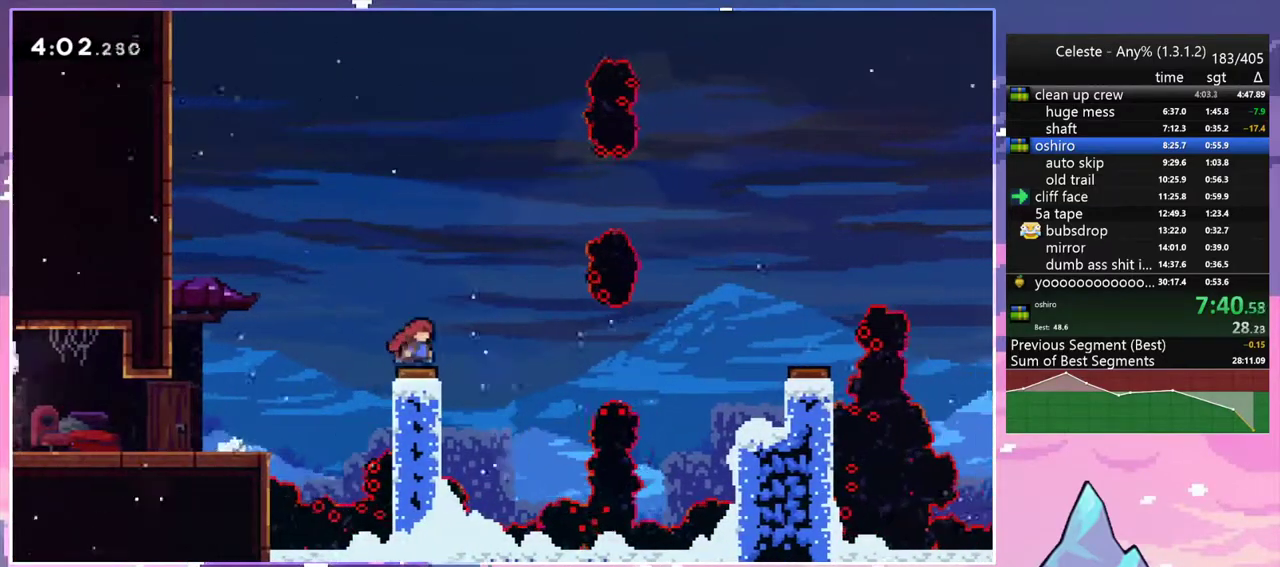
{"keys": ["right"], "events": [[233, "dash", "down"], [283, "jump2", "up"], [367, "dash", "up"]]}
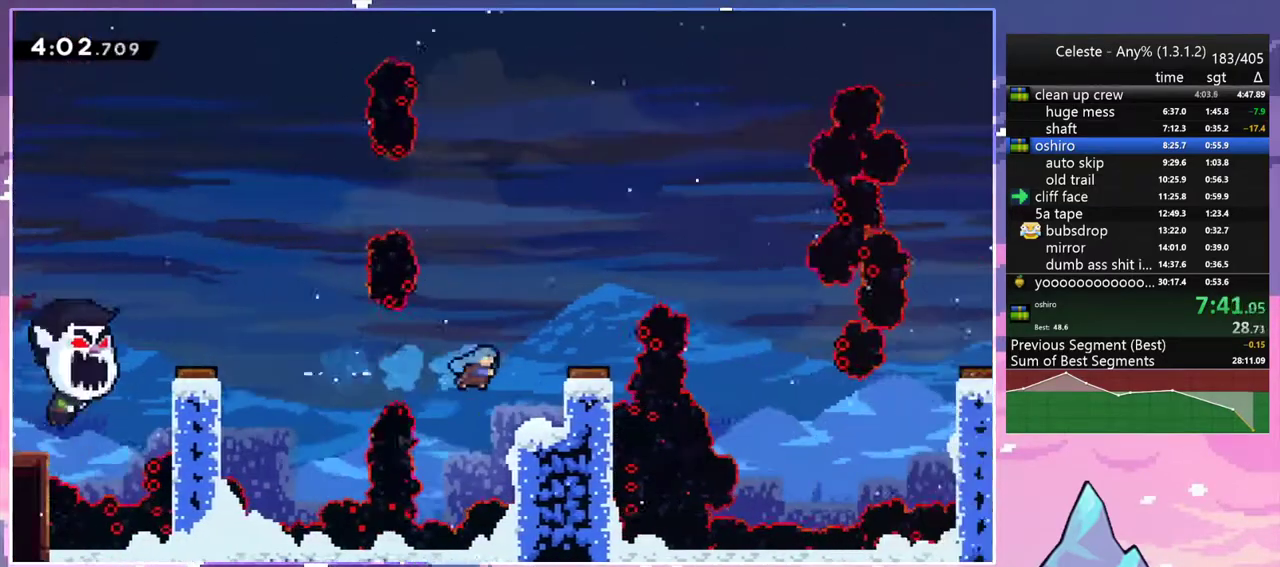
{"keys": ["down", "right"], "events": [[250, "jump2", "down"], [333, "jump2", "up"], [483, "down", "down"]]}
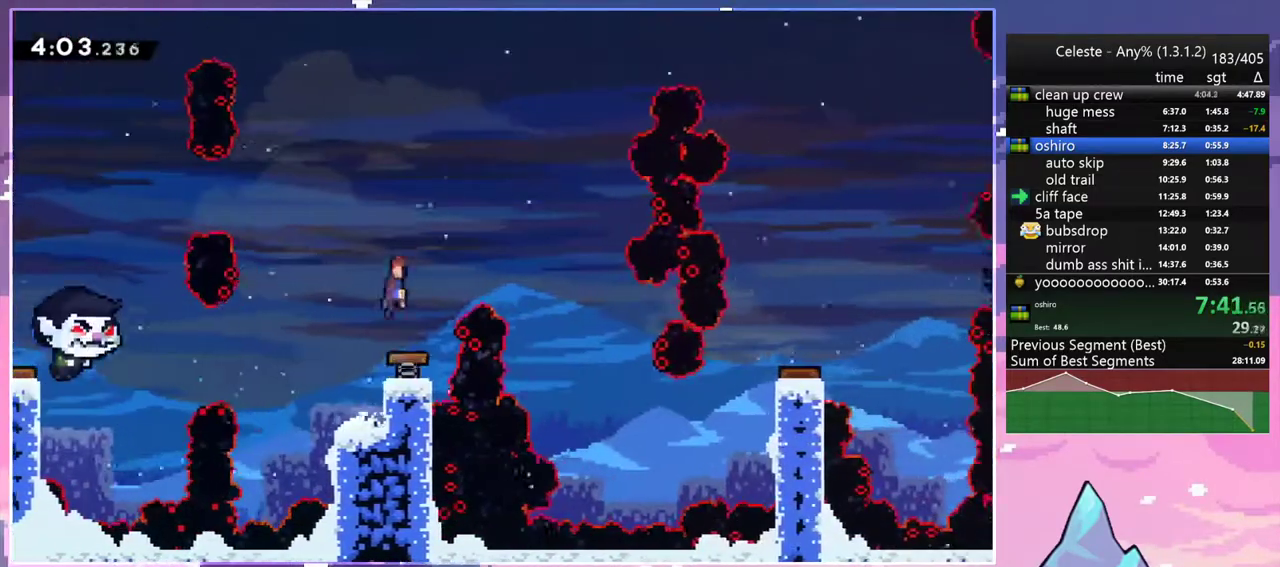
{"keys": ["down", "right"], "events": []}
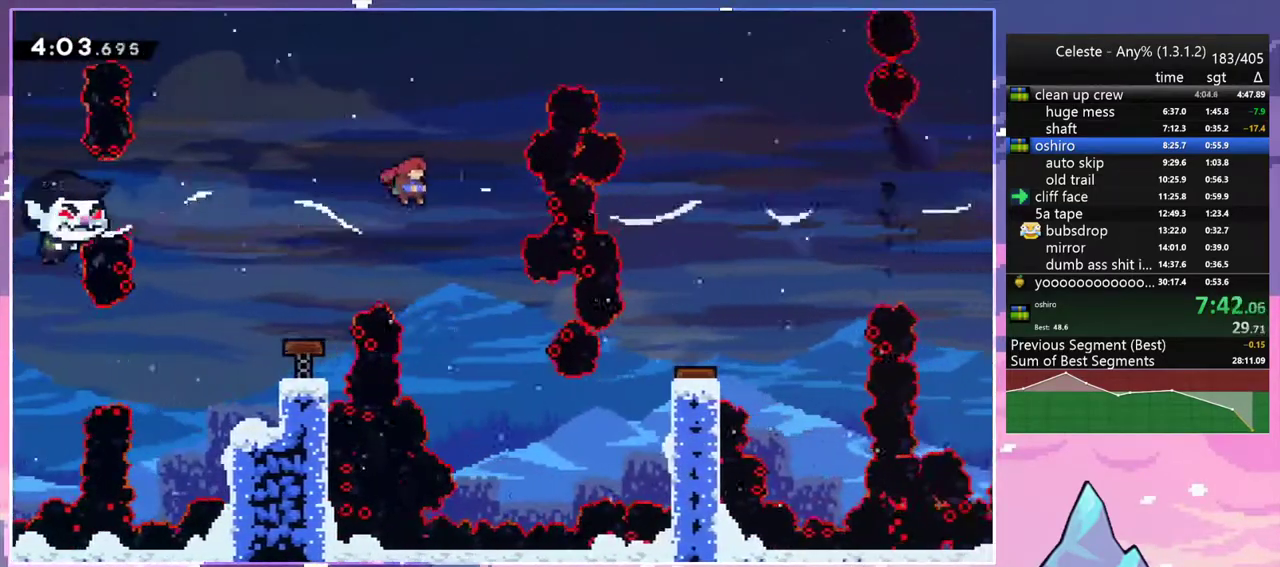
{"keys": ["grab", "right", "skip"], "events": [[417, "down", "up"], [417, "skip", "down"], [467, "grab", "down"]]}
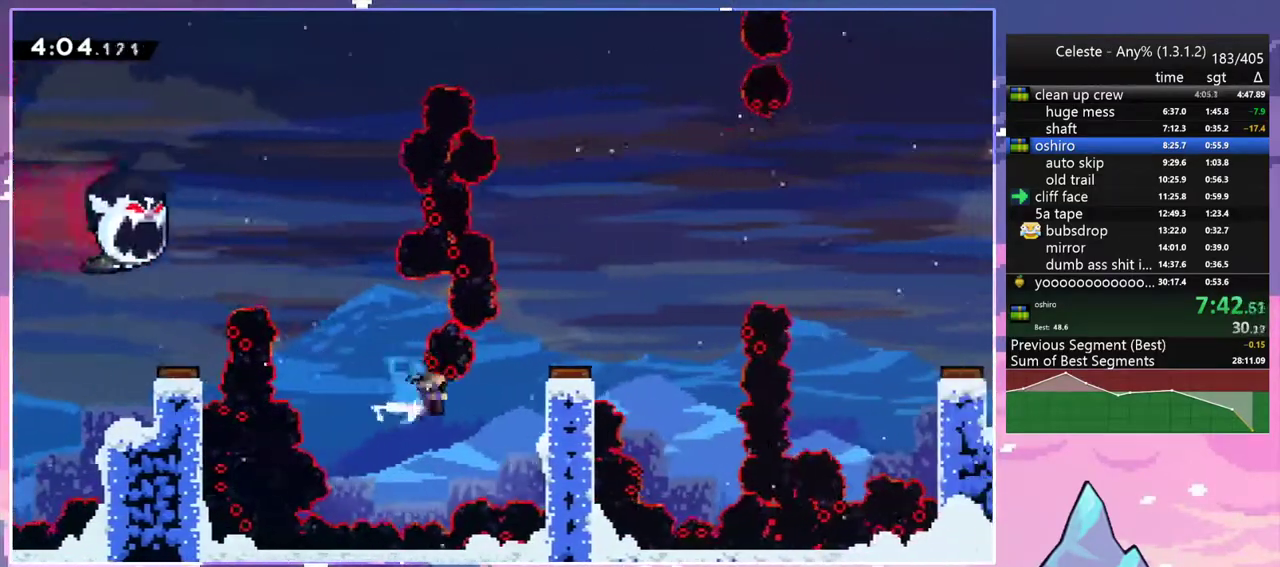
{"keys": ["right"], "events": [[17, "skip", "up"], [100, "up", "down"], [200, "jump2", "down"], [333, "grab", "up"], [333, "jump2", "up"], [383, "up", "up"]]}
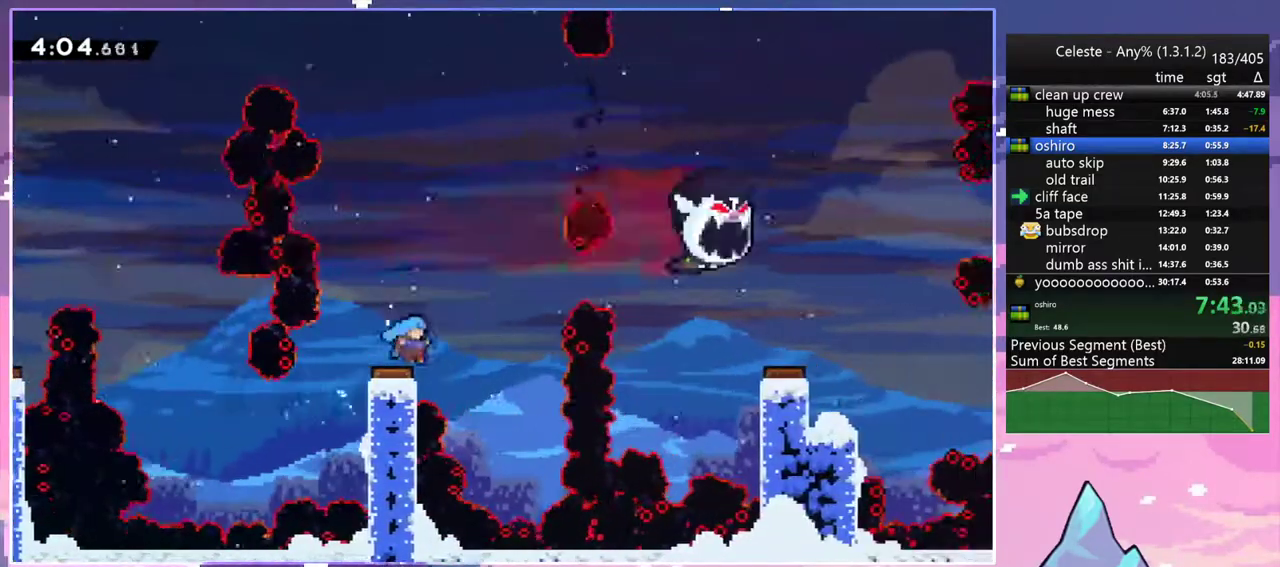
{"keys": ["right"], "events": []}
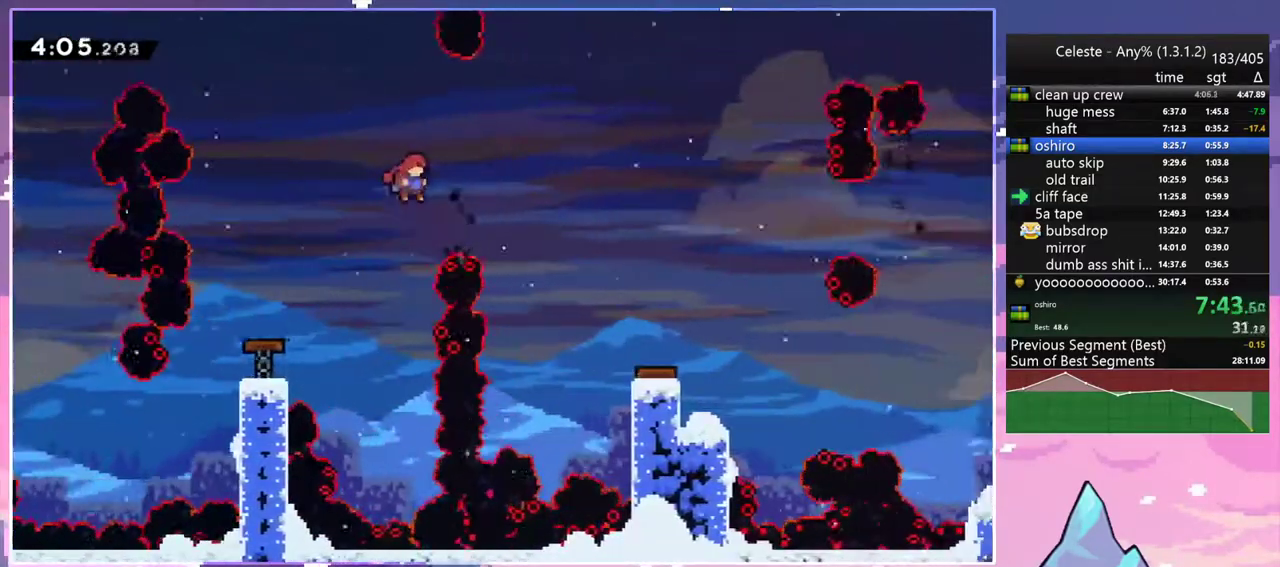
{"keys": ["right"], "events": [[133, "dash", "down"], [283, "dash", "up"]]}
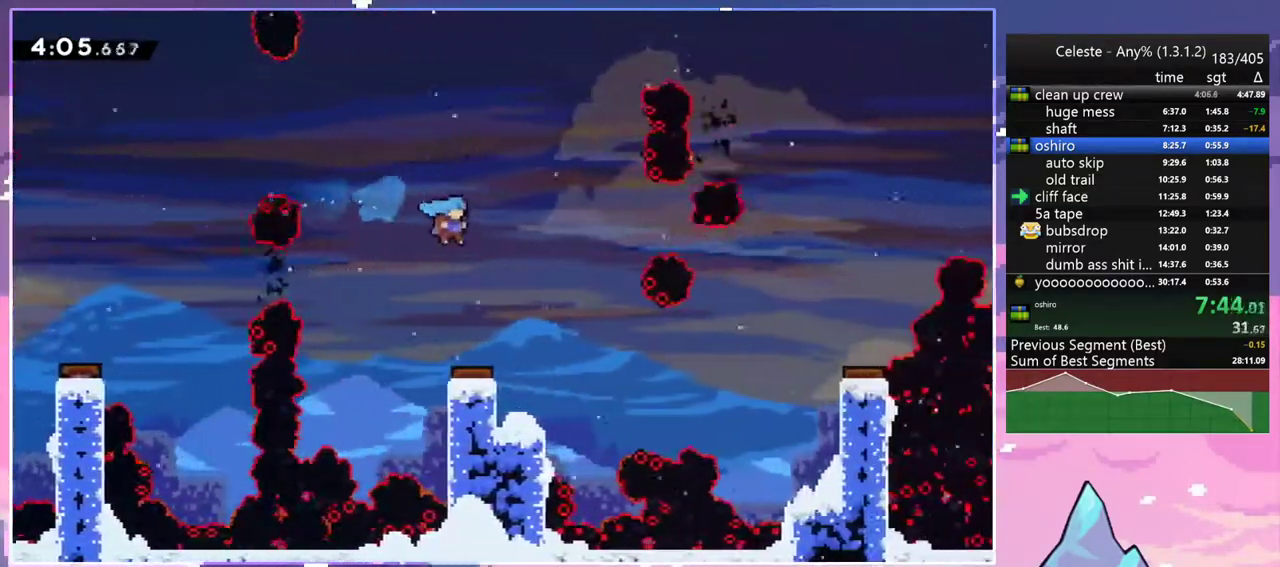
{"keys": ["dash", "right"], "events": [[250, "right", "up"], [383, "right", "down"], [433, "dash", "down"]]}
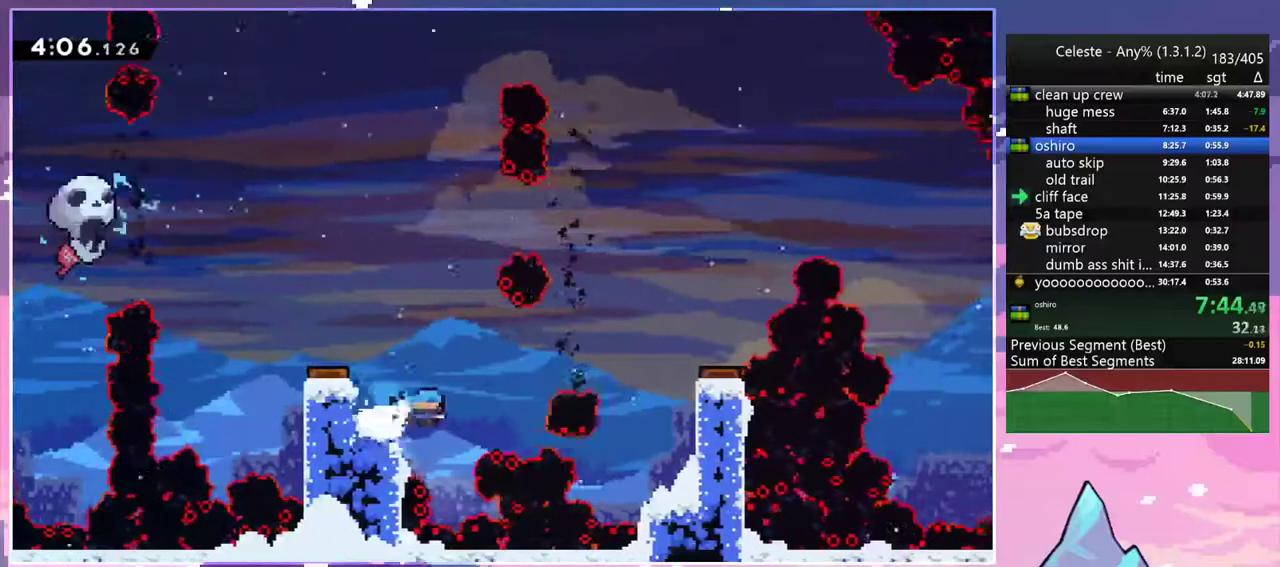
{"keys": ["right"], "events": [[33, "jump2", "down"], [167, "dash", "up"], [400, "jump2", "up"]]}
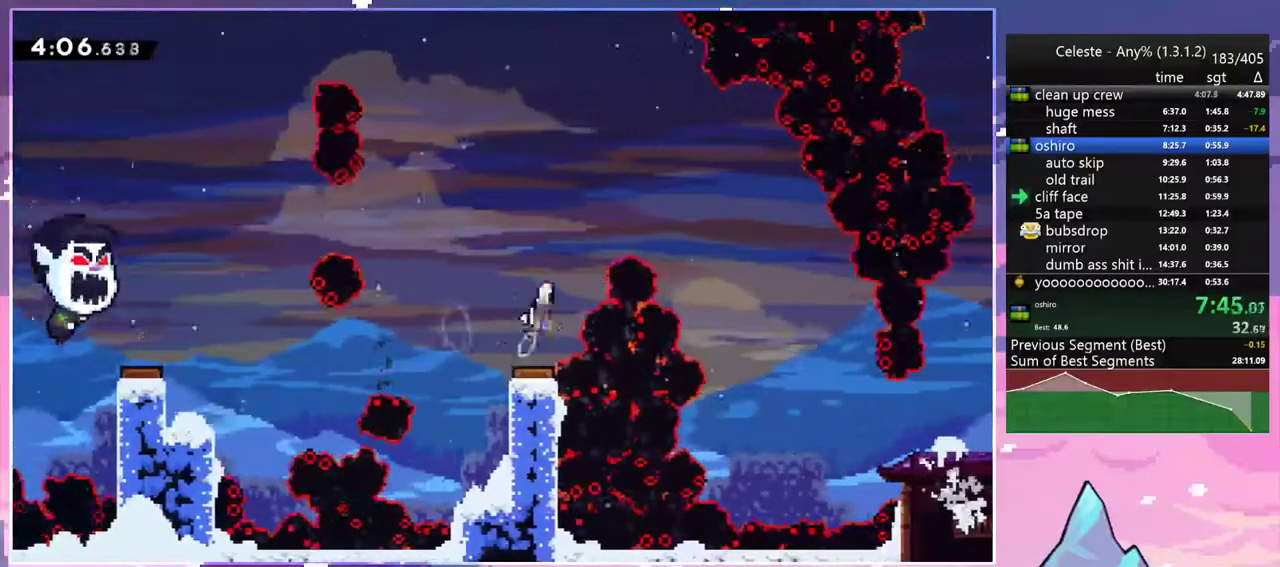
{"keys": ["down", "right"], "events": [[367, "down", "down"]]}
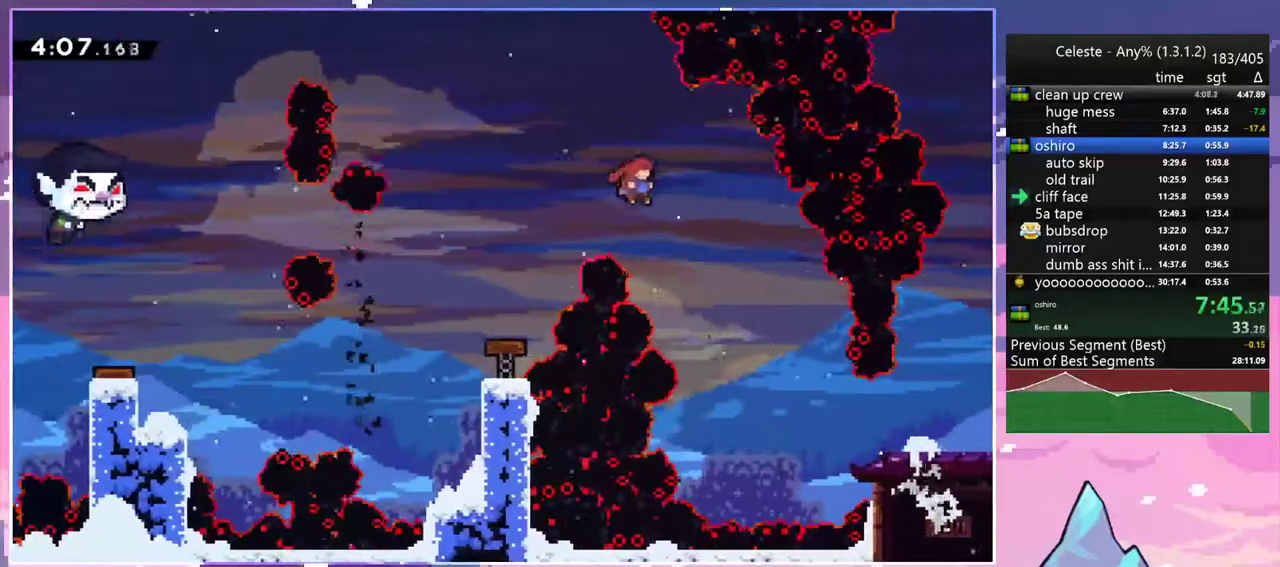
{"keys": ["dash", "right"], "events": [[383, "down", "up"], [483, "dash", "down"]]}
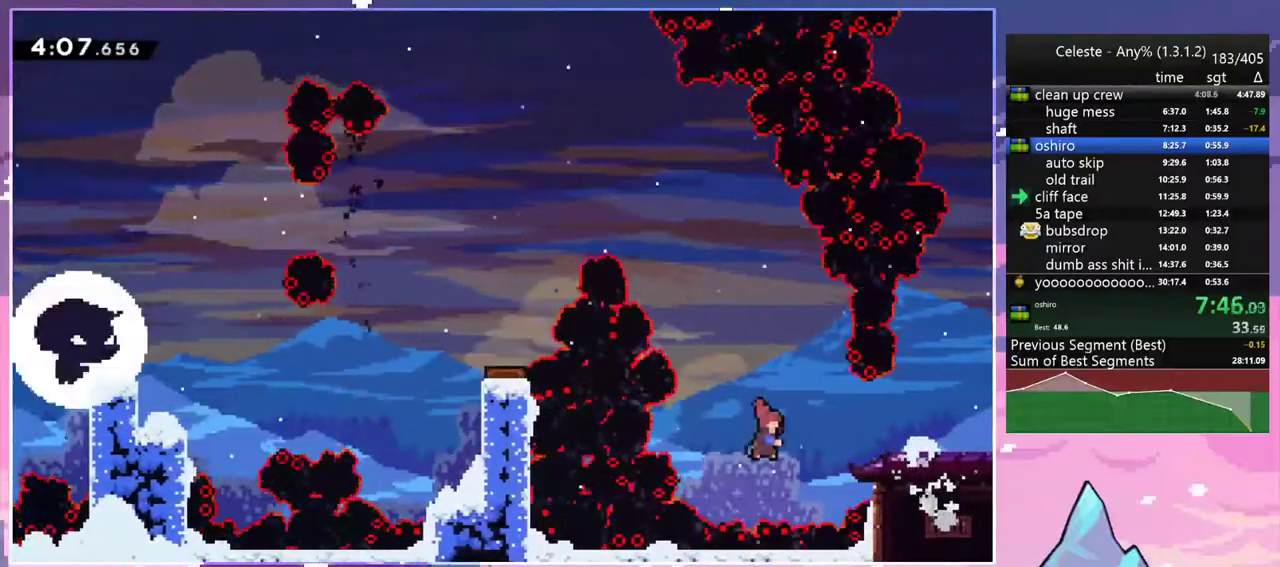
{"keys": ["dash", "down", "right"], "events": [[117, "dash", "up"], [450, "dash", "down"], [450, "down", "down"]]}
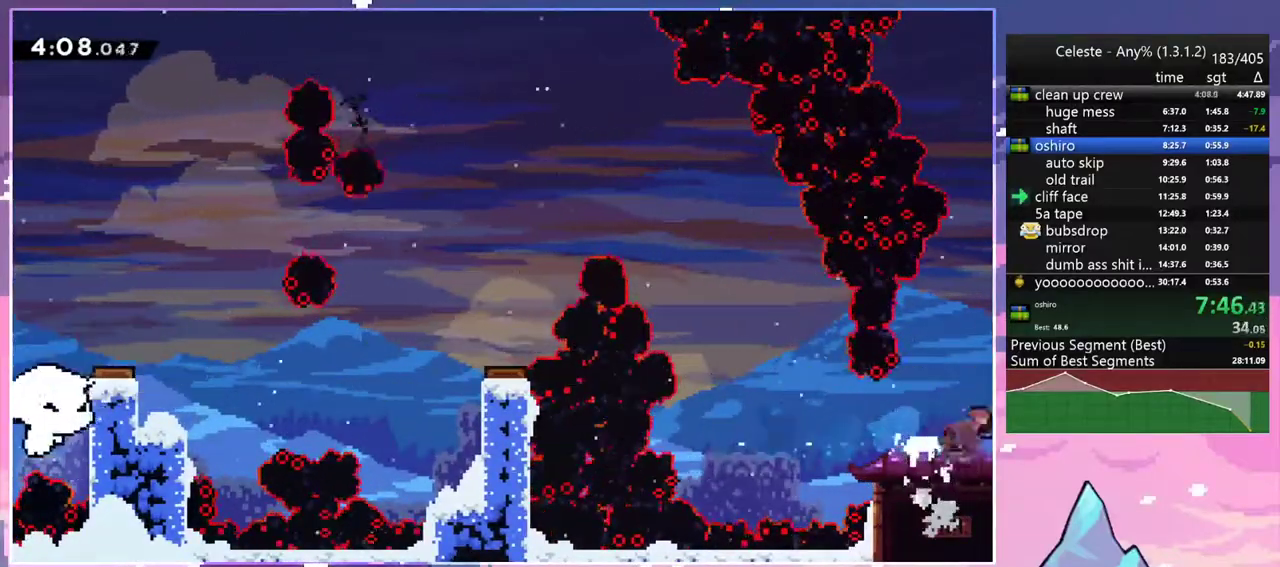
{"keys": ["down", "right"], "events": [[83, "dash", "up"]]}
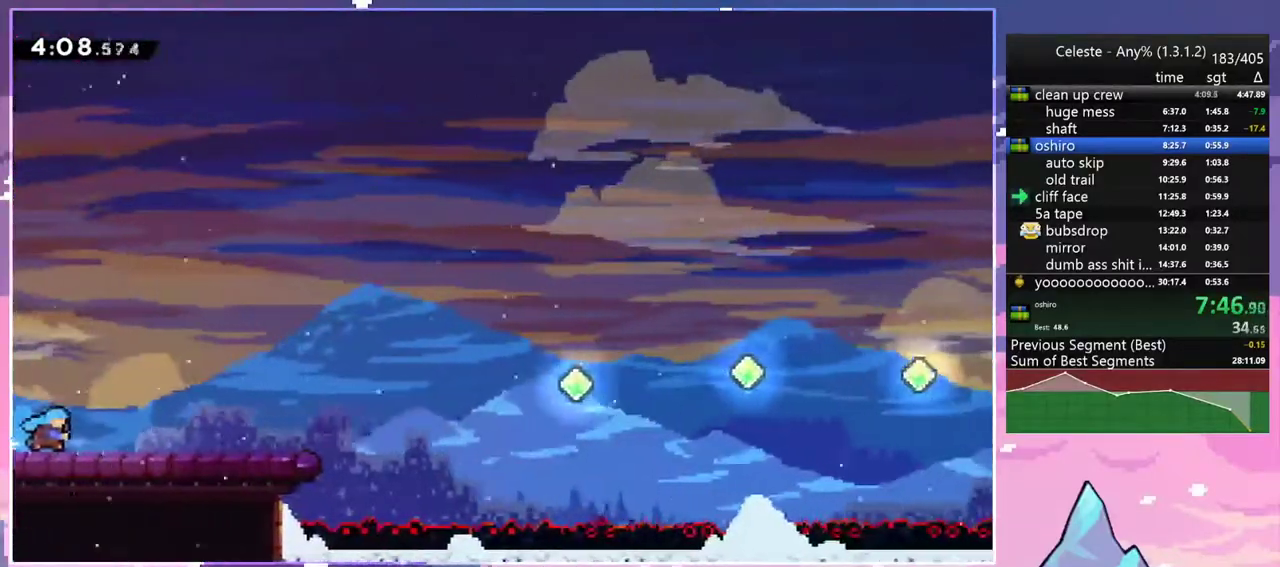
{"keys": ["dash", "down", "right"], "events": [[250, "jump2", "down"], [333, "dash", "down"], [383, "jump2", "up"]]}
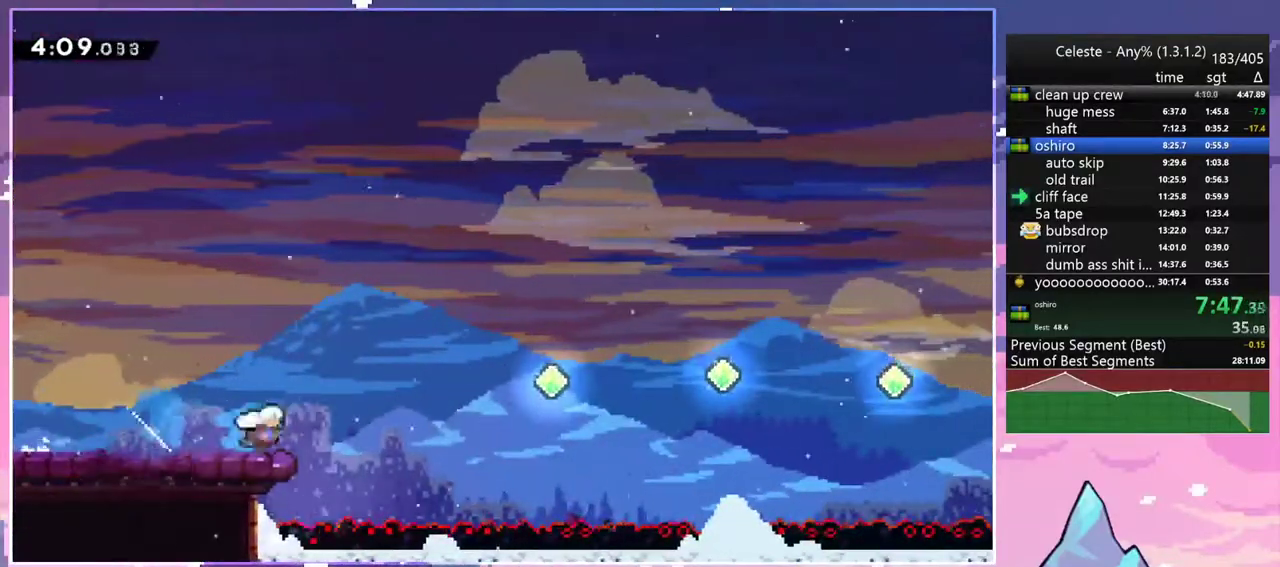
{"keys": ["right"], "events": [[67, "jump2", "down"], [117, "down", "up"], [167, "dash", "up"], [300, "dash", "down"], [350, "jump2", "up"], [450, "dash", "up"]]}
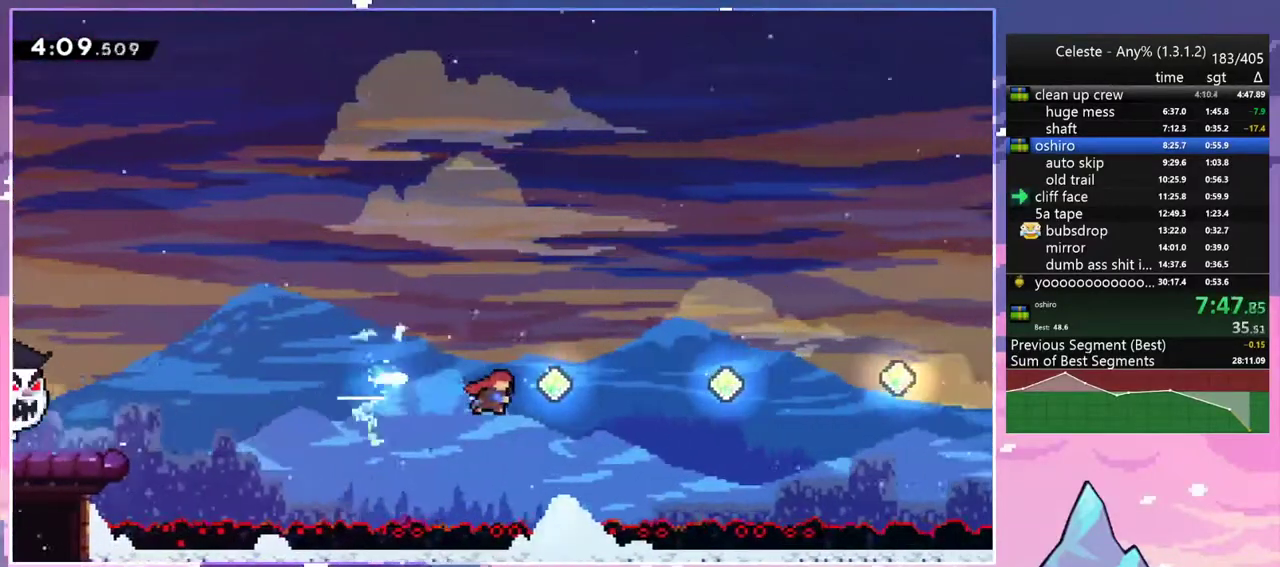
{"keys": ["dash", "right"], "events": [[33, "dash", "down"], [233, "dash", "up"], [367, "dash", "down"]]}
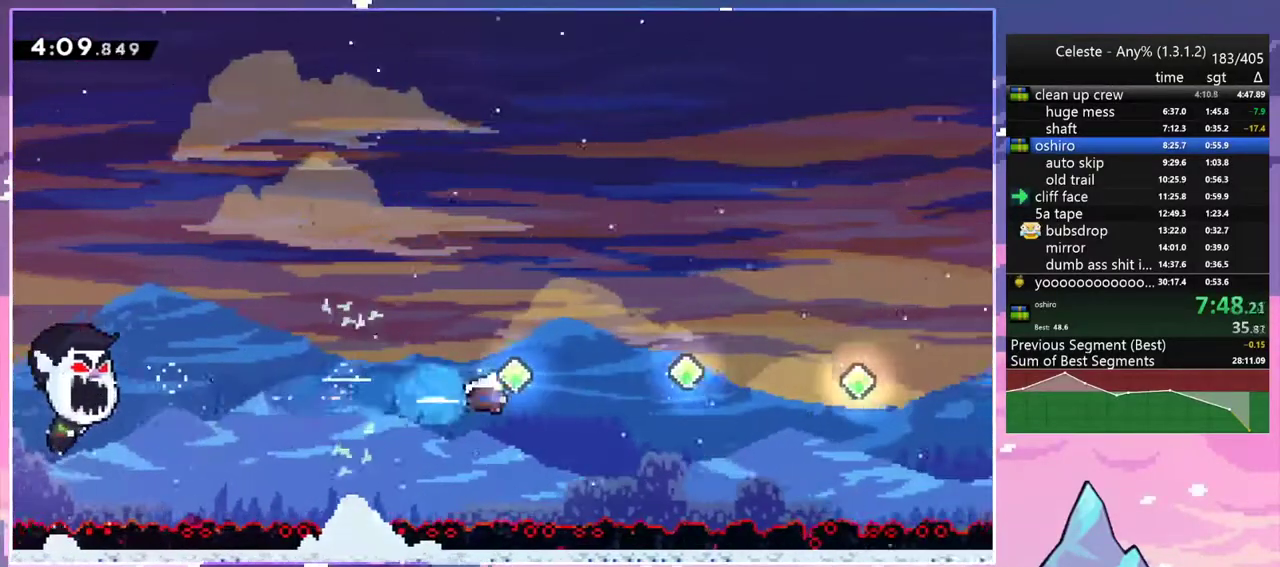
{"keys": ["dash", "right"], "events": [[50, "dash", "up"], [200, "dash", "down"], [333, "dash", "up"], [483, "dash", "down"]]}
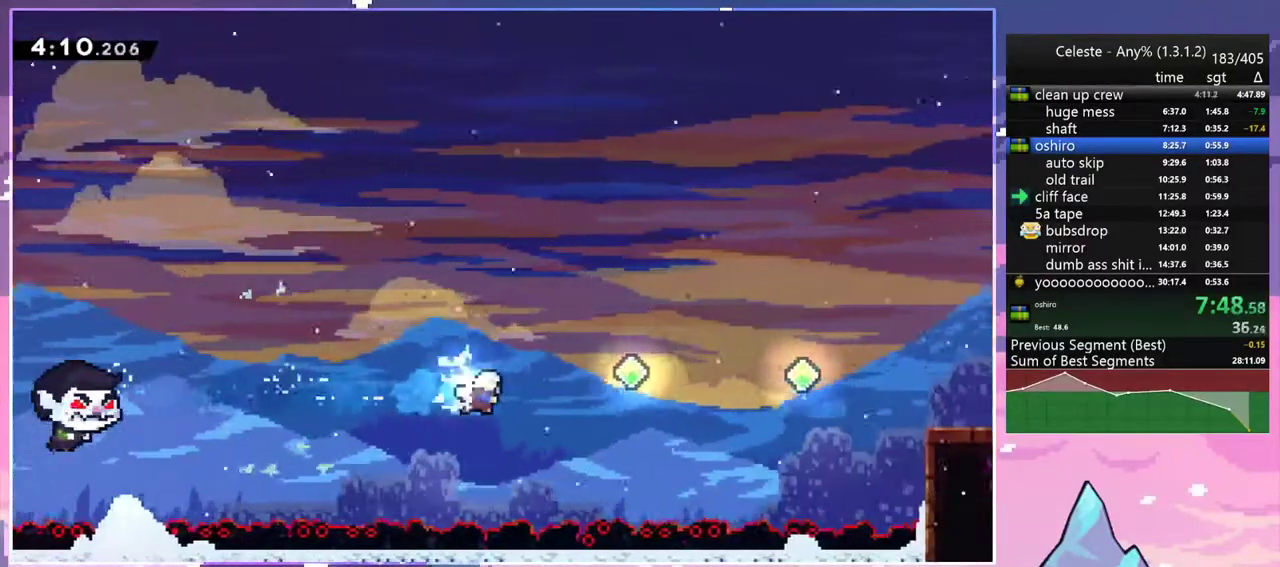
{"keys": ["dash", "right"], "events": [[167, "dash", "up"], [350, "dash", "down"]]}
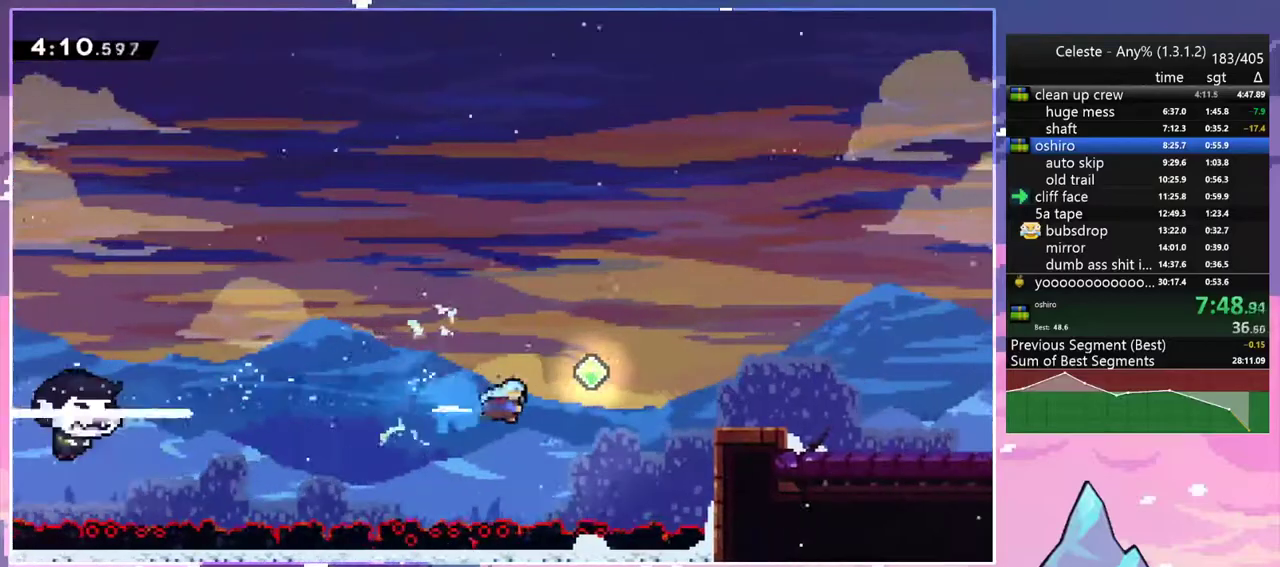
{"keys": ["jump2", "right"], "events": [[83, "dash", "up"], [233, "skip", "down"], [467, "jump2", "down"], [467, "skip", "up"]]}
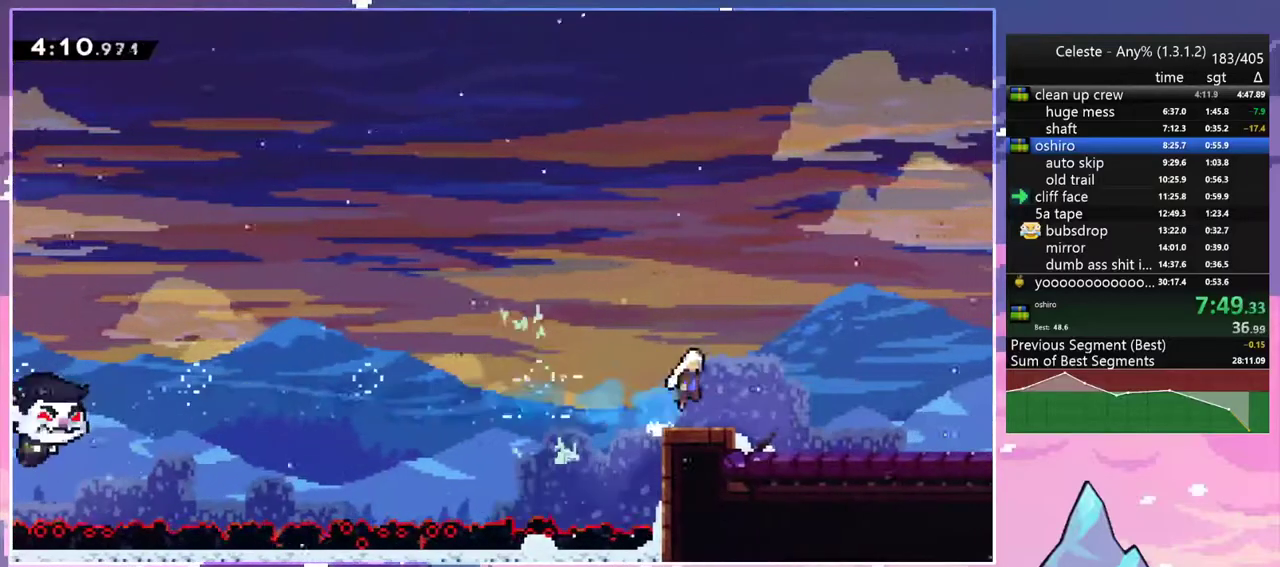
{"keys": ["dash", "down", "right"], "events": [[150, "dash", "down"], [150, "down", "down"], [150, "jump2", "up"], [333, "dash", "up"], [333, "jump2", "down"], [433, "dash", "down"], [433, "jump2", "up"]]}